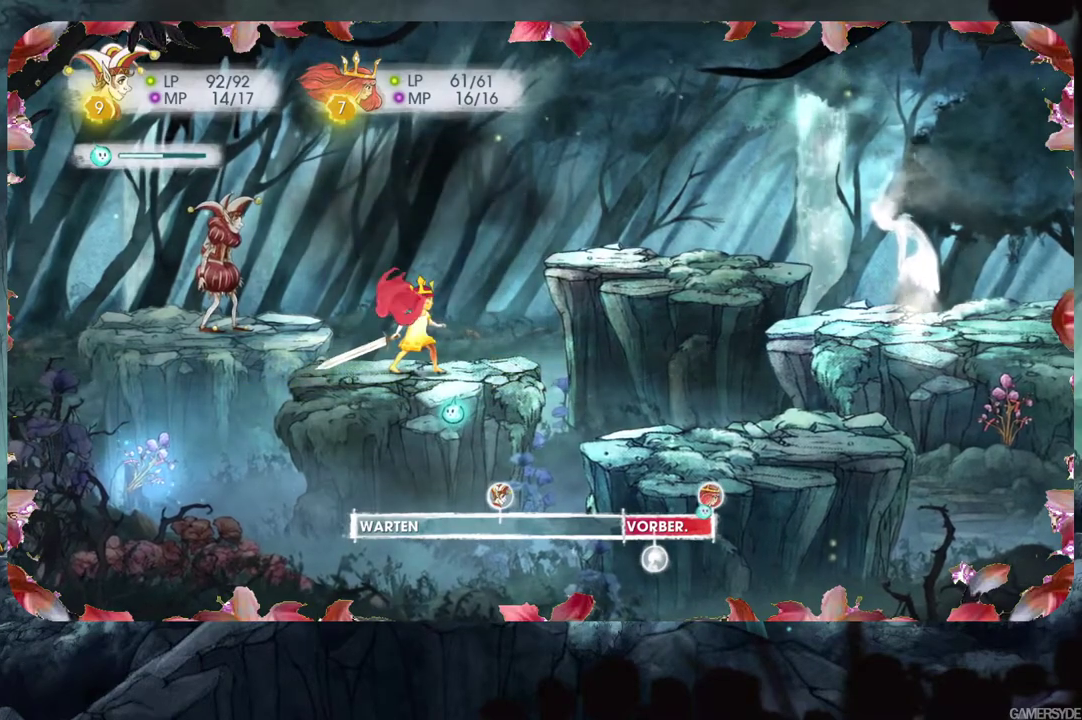
Gameplay with a controller (Xbox layout); each line is a JSON object with the inputs held at the frame after it. "events" lists button and stick changes between this image and that frame as [ms after this image, input, new state], when the widget could be followed in between. Not read: L3 R3.
{"buttons": [], "left_stick": "center", "right_stick": "center", "events": []}
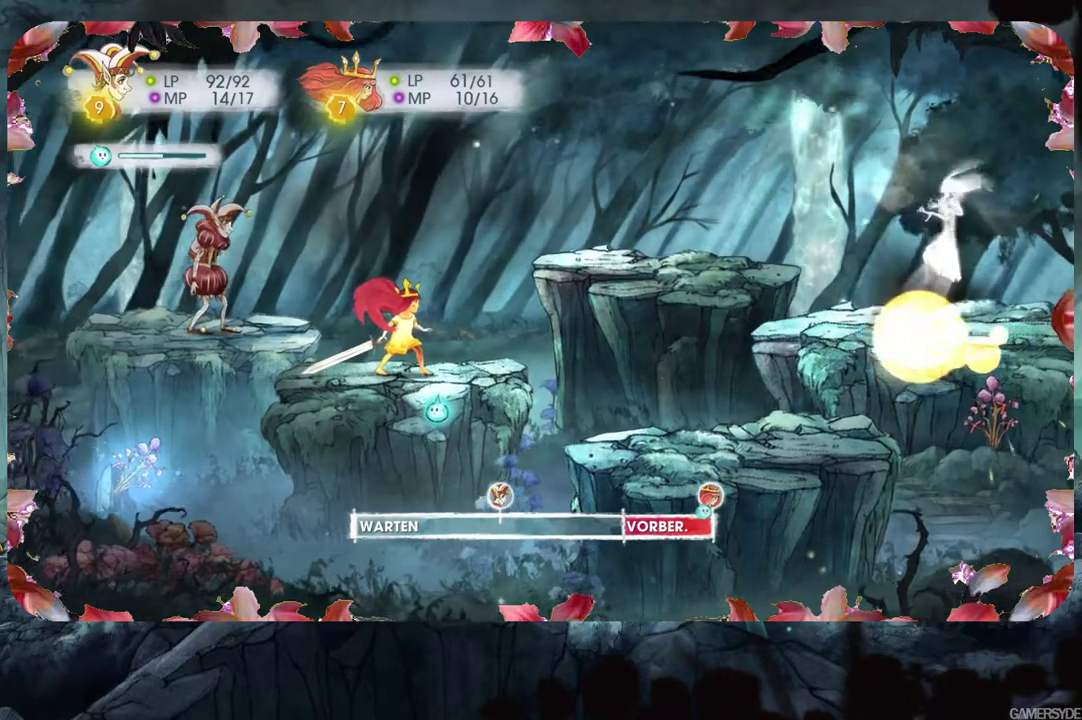
{"buttons": [], "left_stick": "center", "right_stick": "left", "events": [[117, "right_stick", "left"]]}
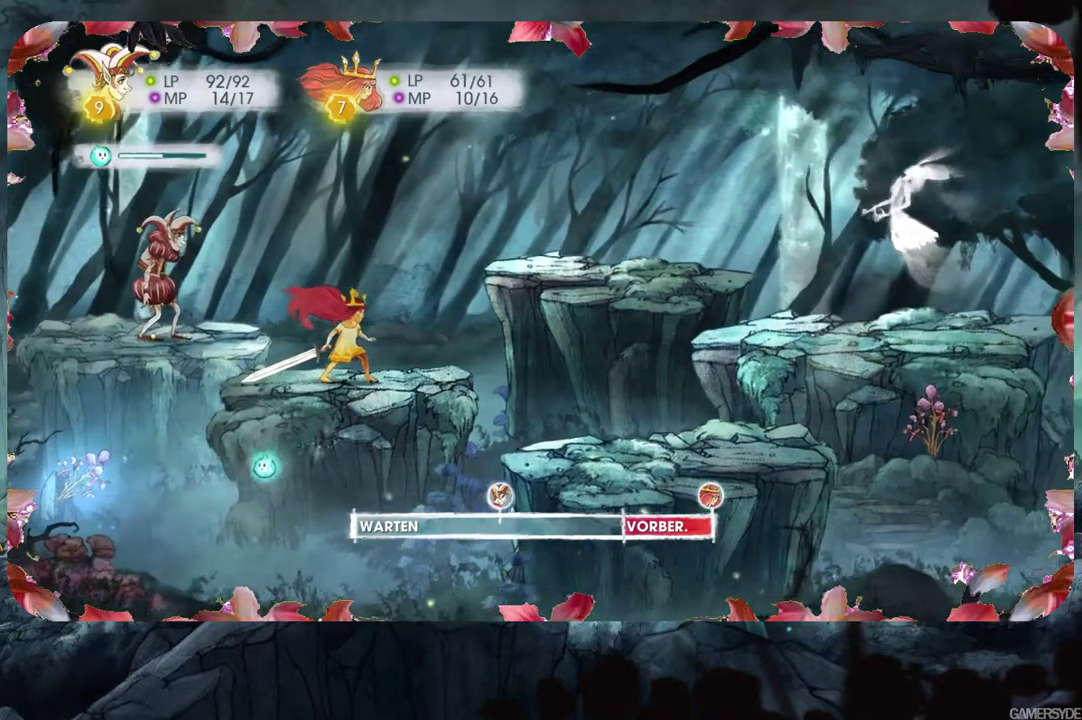
{"buttons": [], "left_stick": "center", "right_stick": "center", "events": [[150, "right_stick", "up-left"], [333, "right_stick", "center"]]}
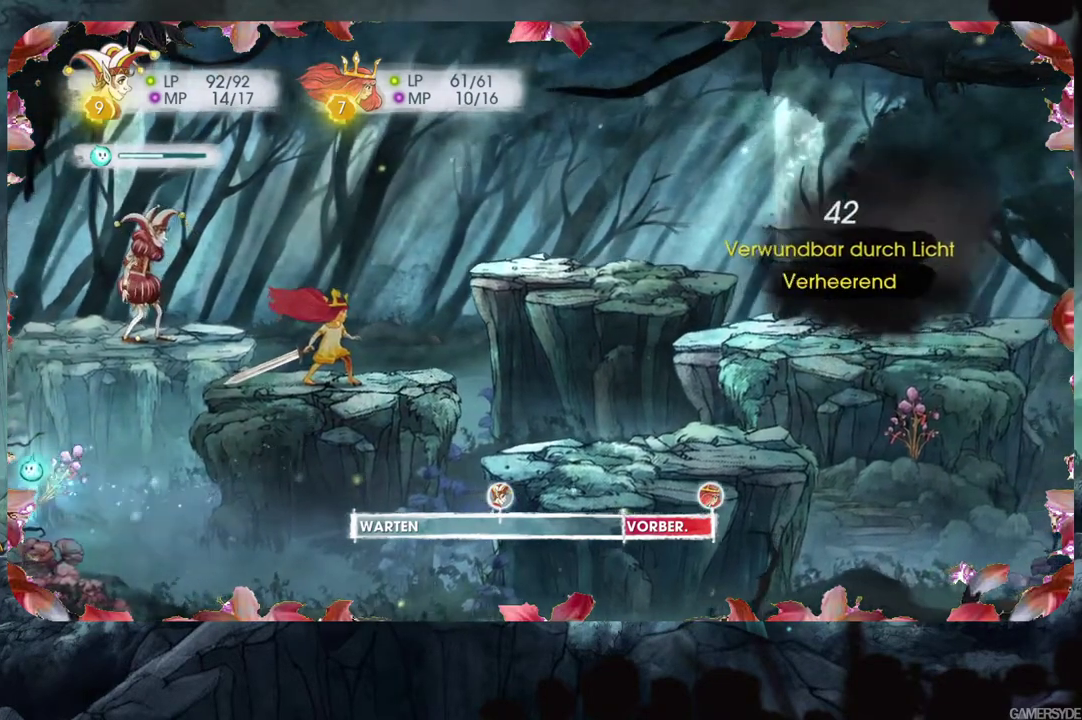
{"buttons": [], "left_stick": "center", "right_stick": "down-left", "events": [[167, "right_stick", "up-right"], [350, "right_stick", "down-right"], [500, "right_stick", "down-left"]]}
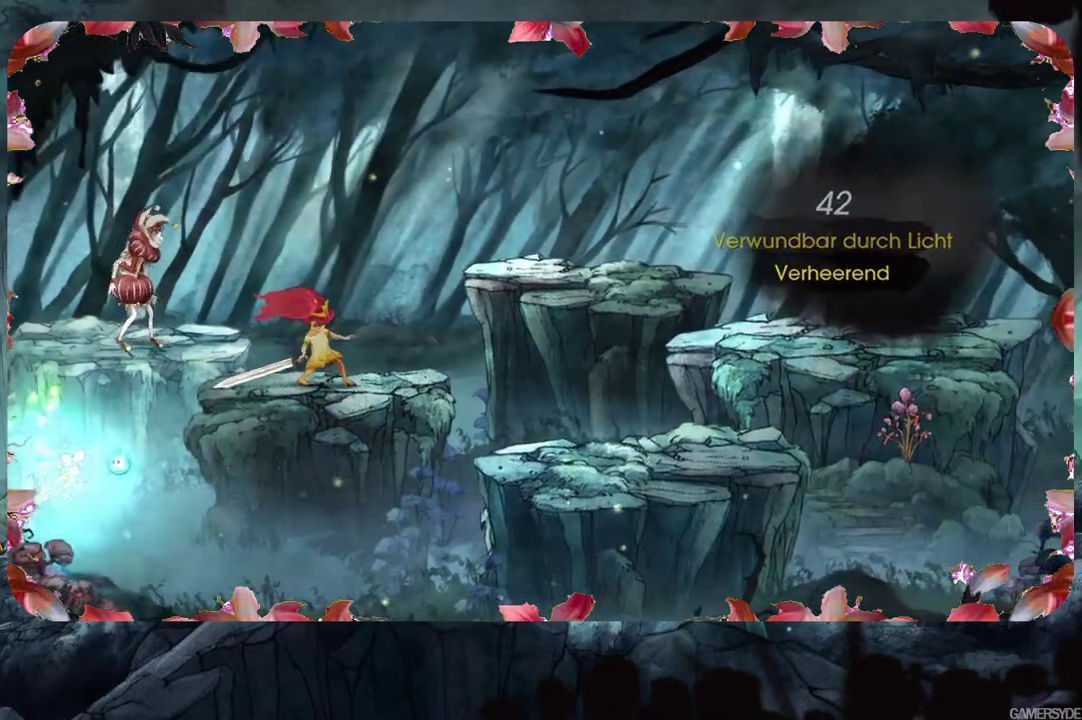
{"buttons": [], "left_stick": "center", "right_stick": "up-left", "events": [[100, "right_stick", "center"], [217, "right_stick", "left"], [417, "right_stick", "up-left"]]}
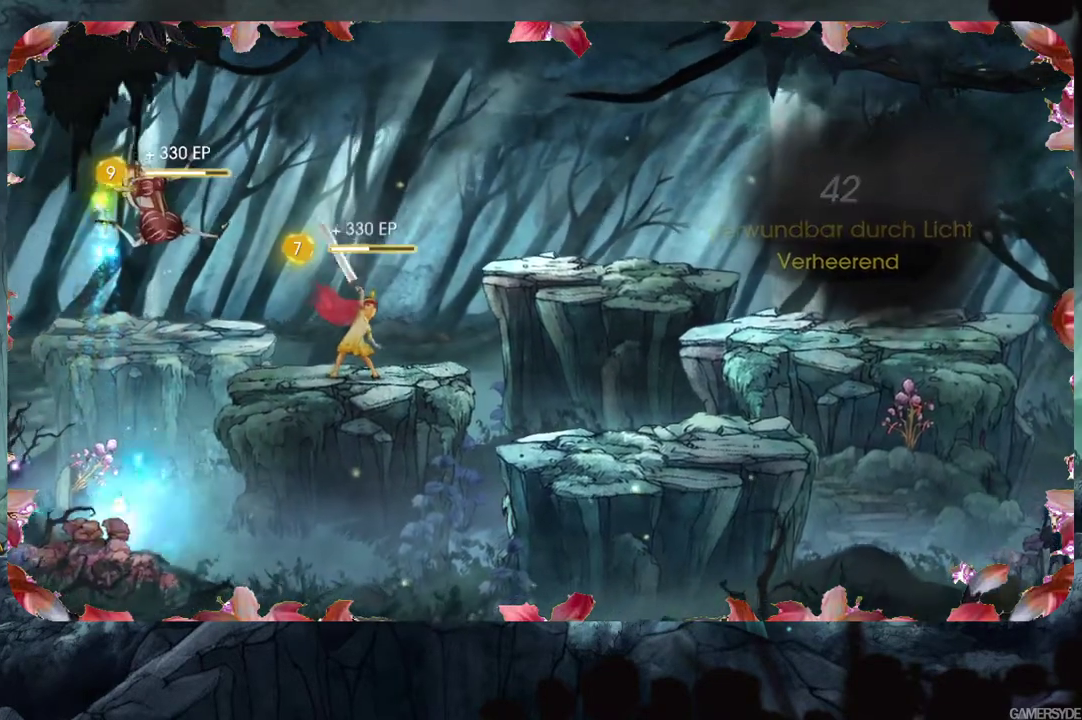
{"buttons": [], "left_stick": "center", "right_stick": "center", "events": [[83, "right_stick", "left"], [217, "right_stick", "down-left"], [383, "right_stick", "center"]]}
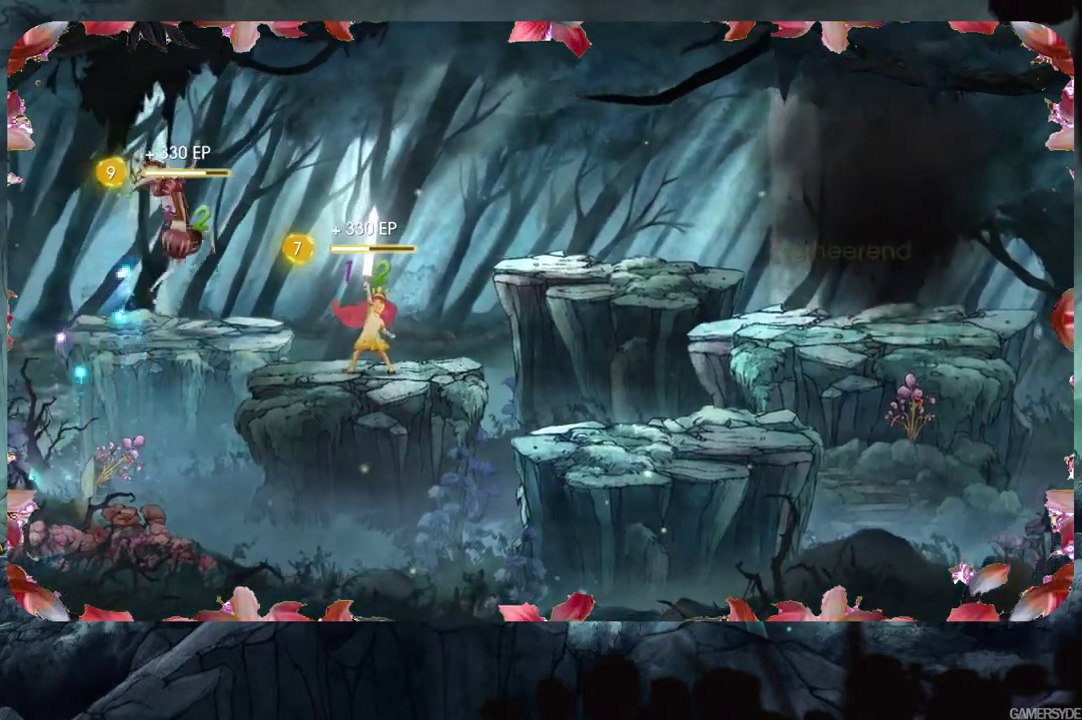
{"buttons": [], "left_stick": "center", "right_stick": "right", "events": [[217, "right_stick", "up-right"], [467, "right_stick", "right"]]}
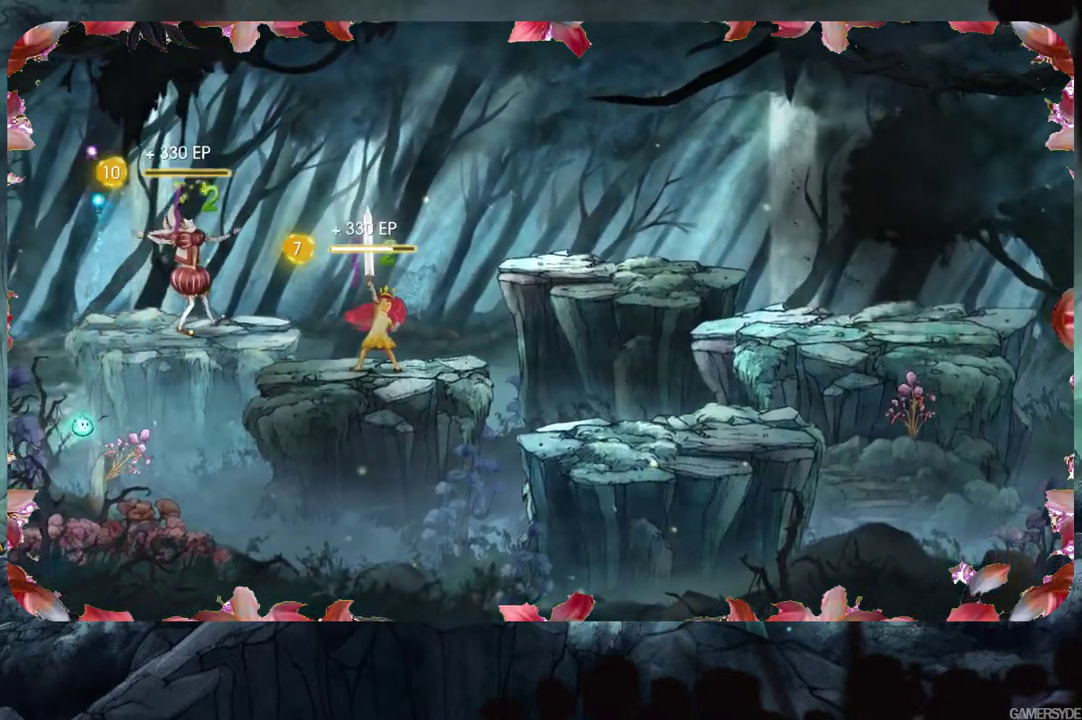
{"buttons": [], "left_stick": "center", "right_stick": "center", "events": [[250, "right_stick", "center"]]}
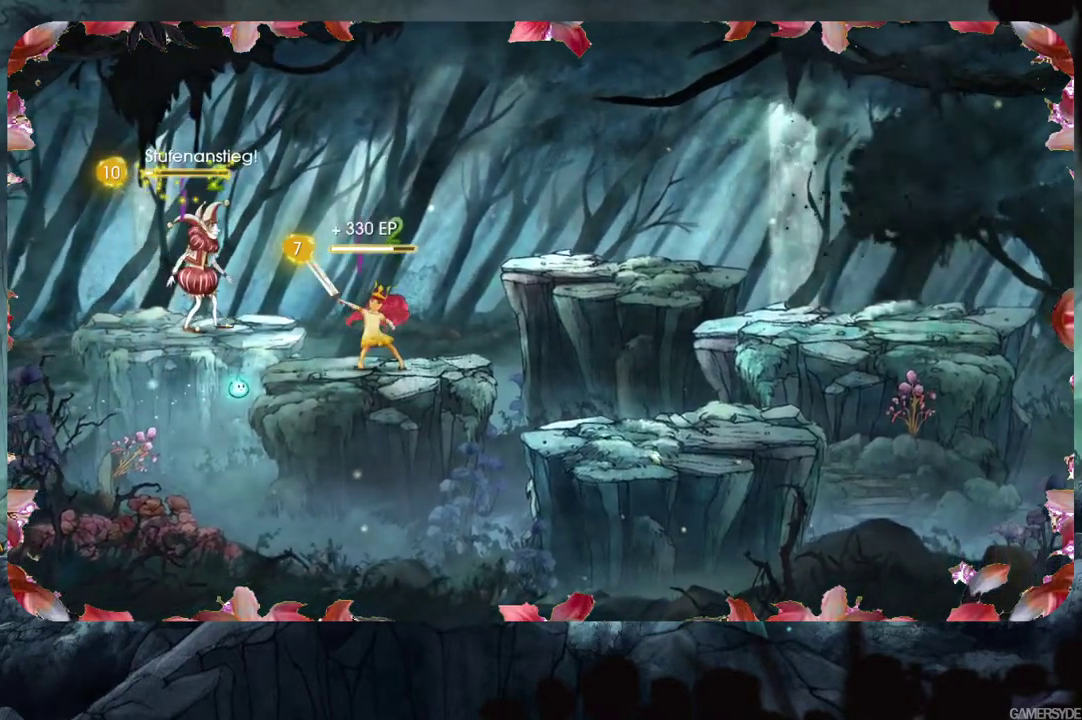
{"buttons": [], "left_stick": "center", "right_stick": "center", "events": []}
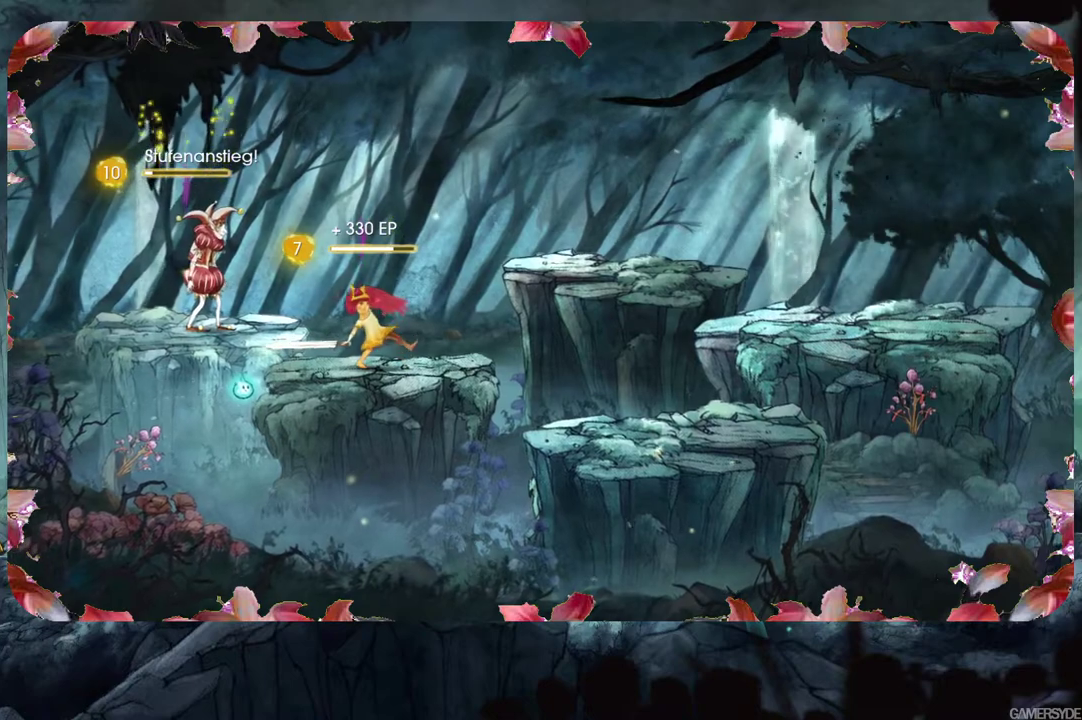
{"buttons": [], "left_stick": "center", "right_stick": "center", "events": []}
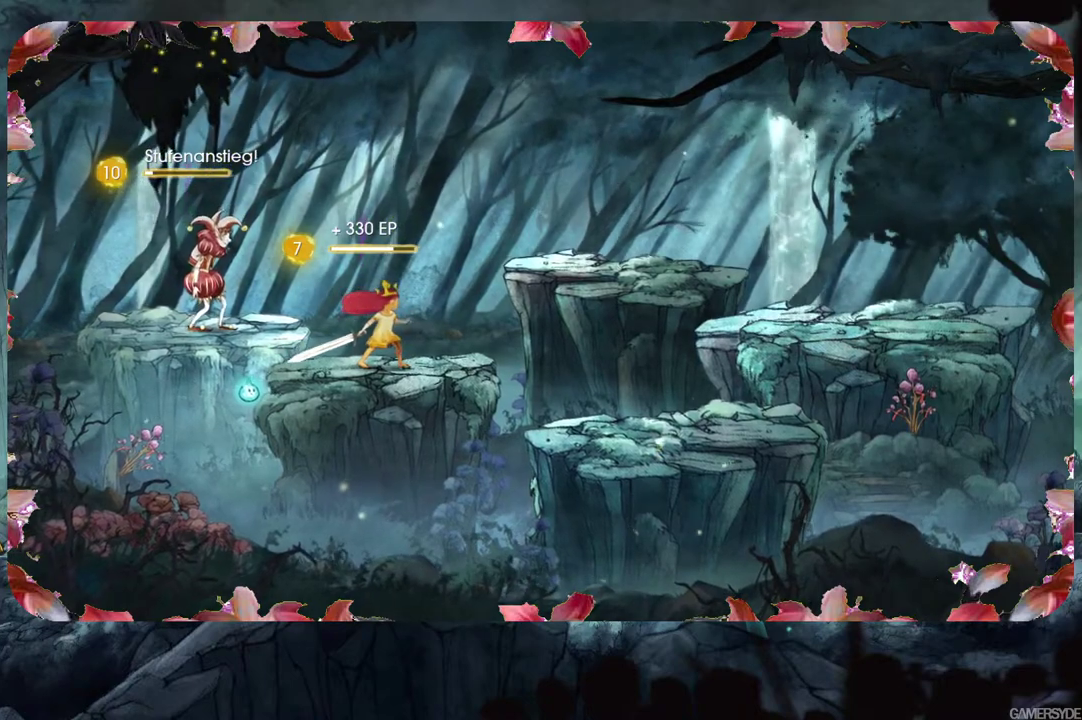
{"buttons": [], "left_stick": "center", "right_stick": "center", "events": []}
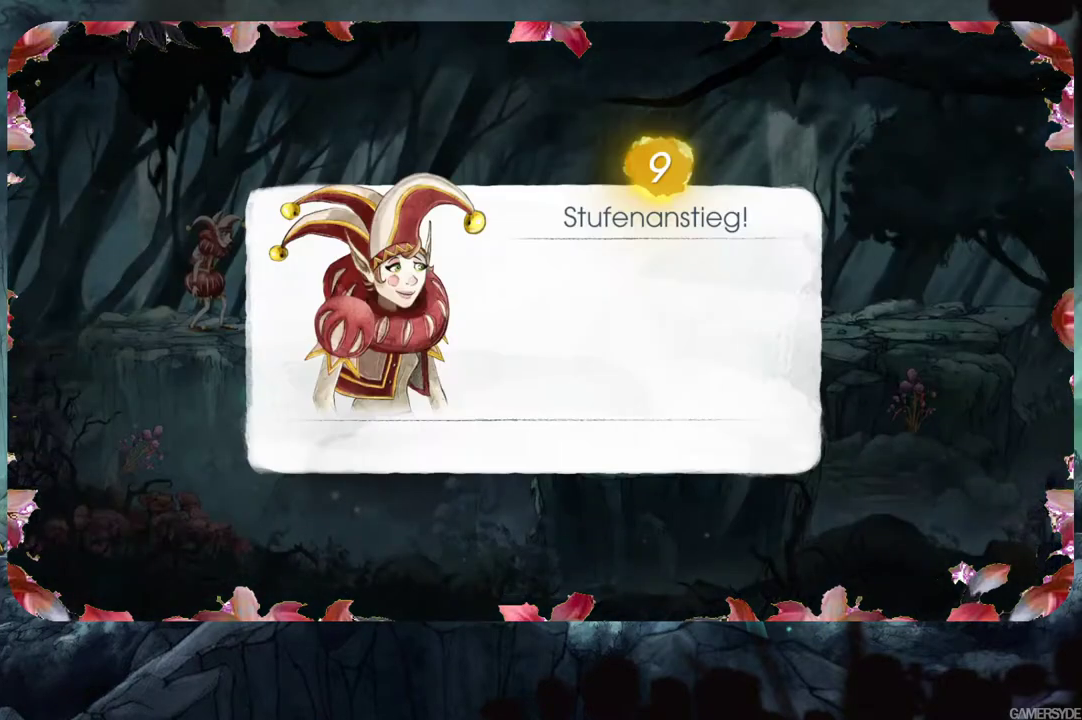
{"buttons": [], "left_stick": "center", "right_stick": "center", "events": []}
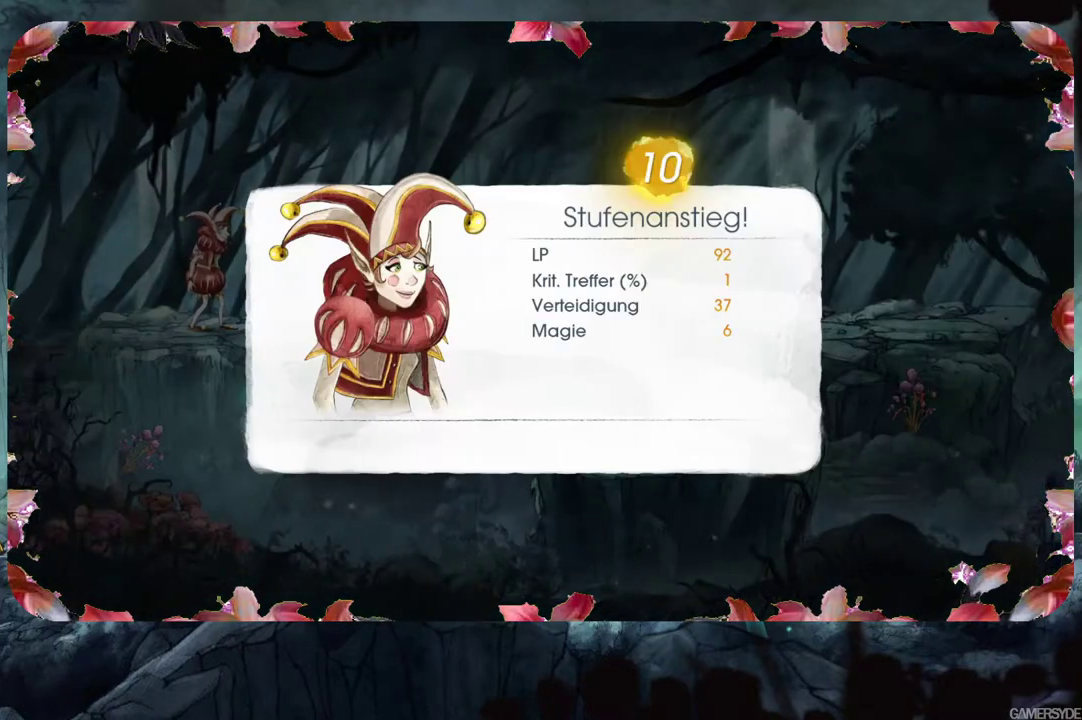
{"buttons": [], "left_stick": "center", "right_stick": "center", "events": []}
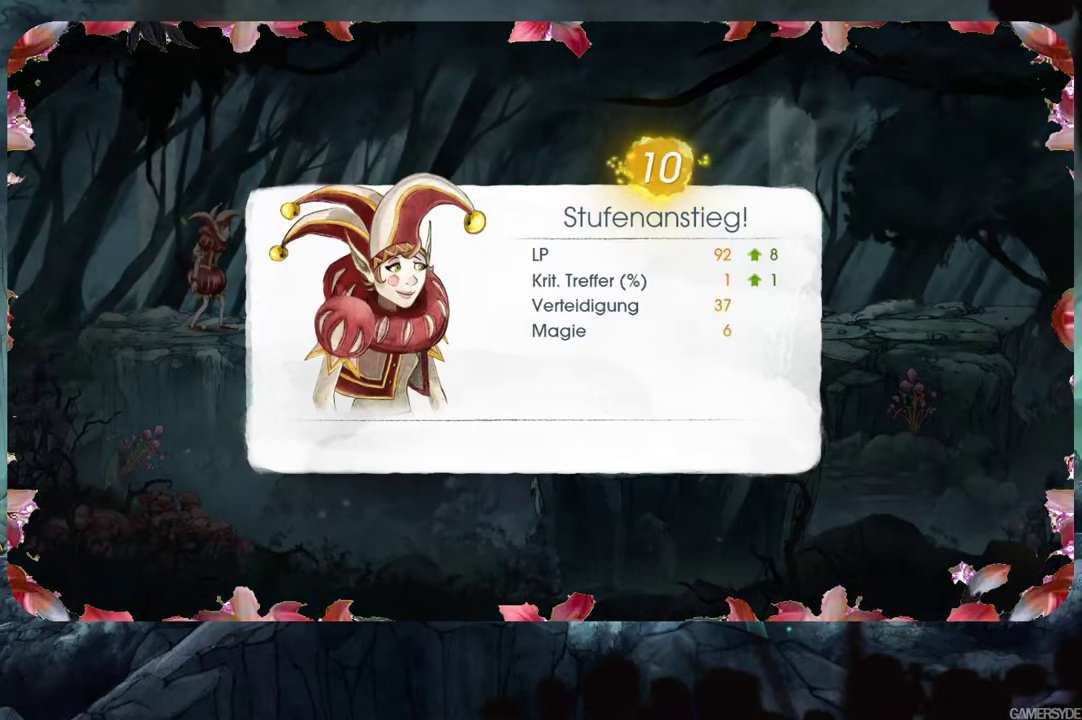
{"buttons": [], "left_stick": "center", "right_stick": "center", "events": [[83, "A", "down"], [217, "A", "up"]]}
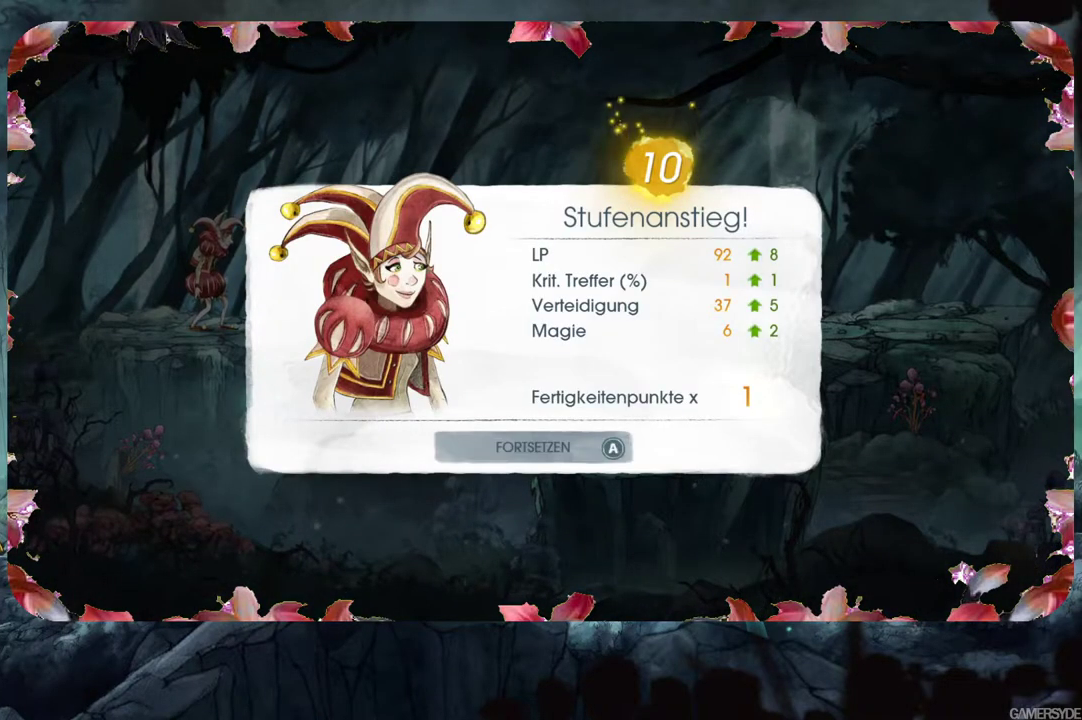
{"buttons": [], "left_stick": "center", "right_stick": "center", "events": [[50, "A", "down"], [167, "A", "up"]]}
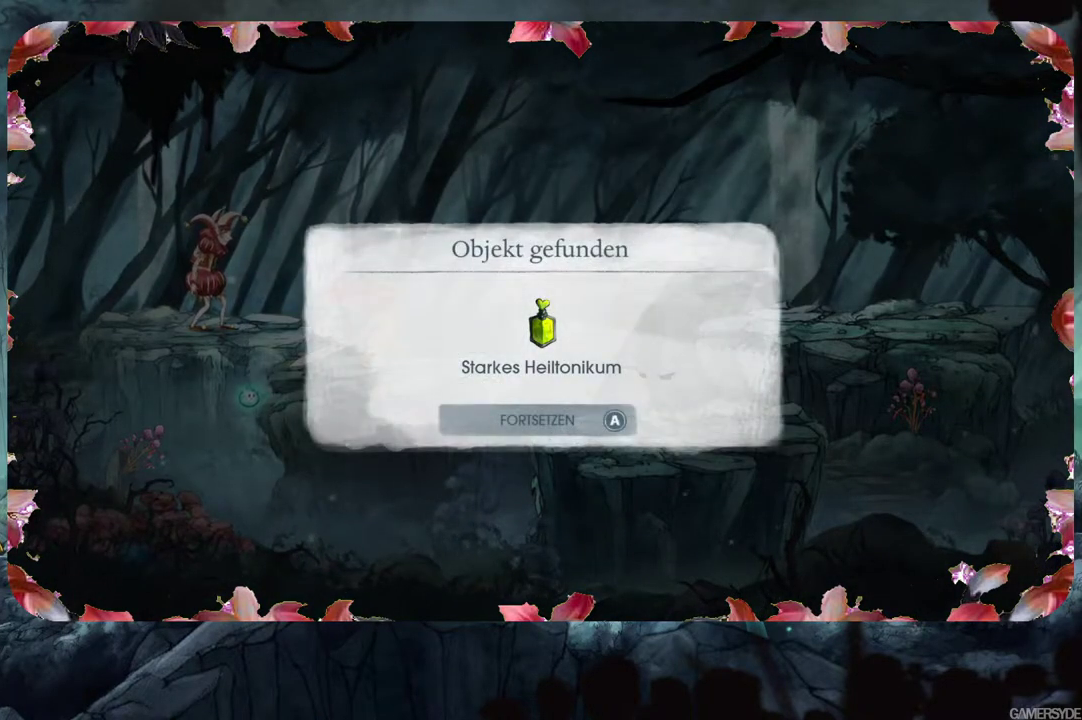
{"buttons": [], "left_stick": "center", "right_stick": "center", "events": []}
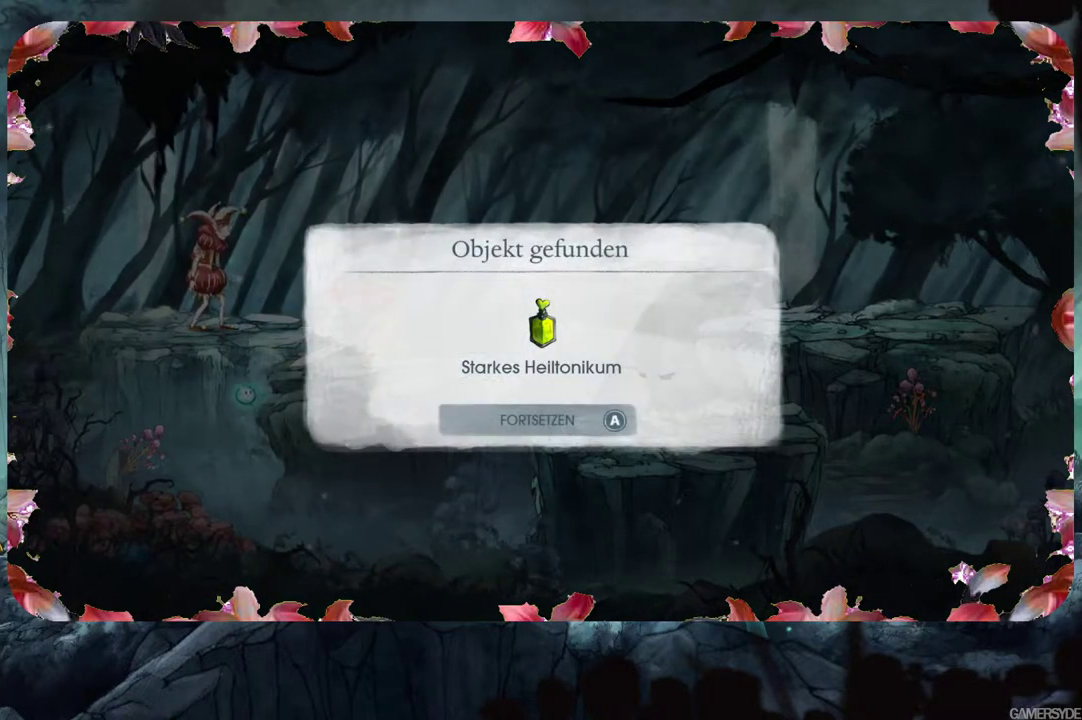
{"buttons": [], "left_stick": "center", "right_stick": "center", "events": [[267, "A", "down"], [383, "A", "up"]]}
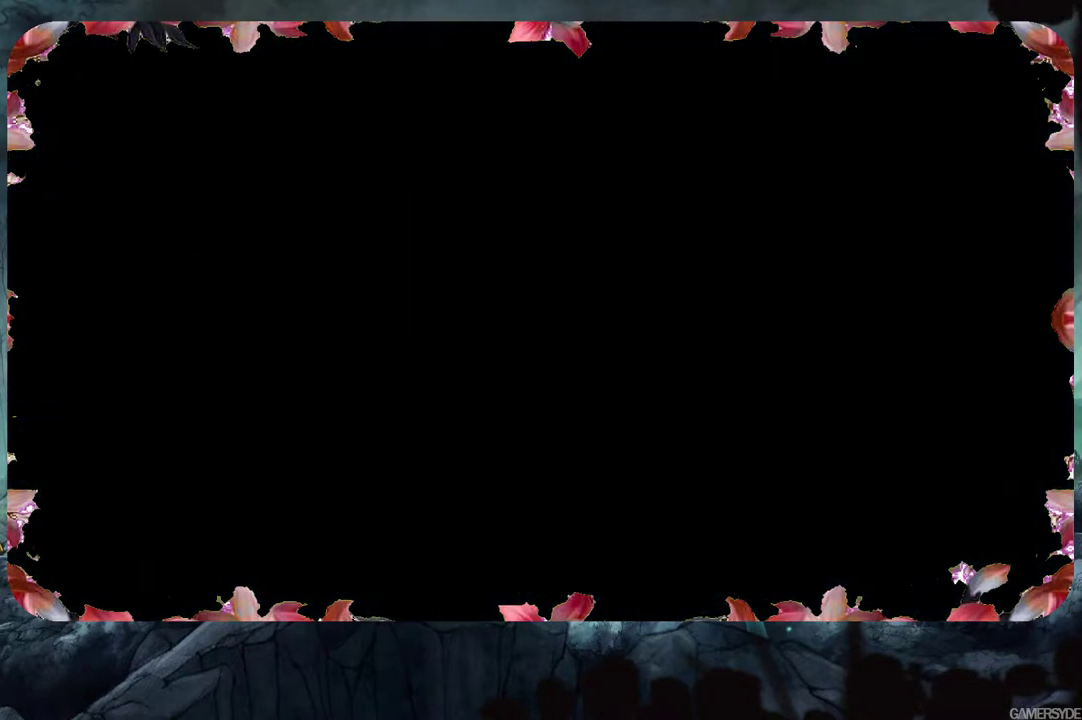
{"buttons": [], "left_stick": "center", "right_stick": "center", "events": []}
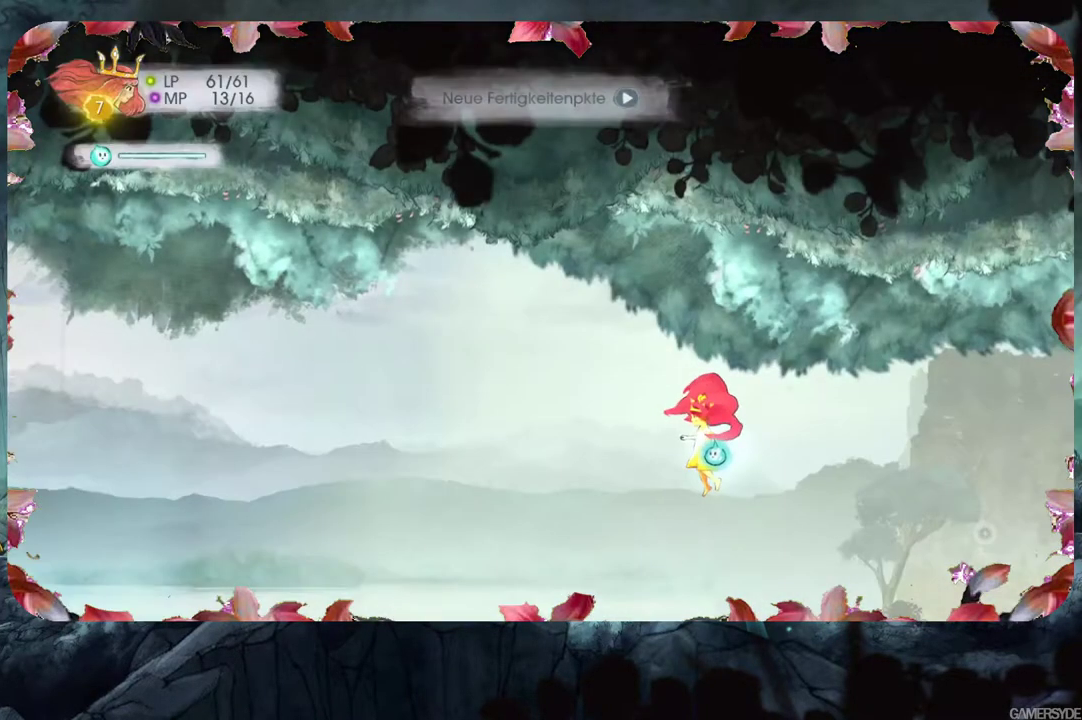
{"buttons": [], "left_stick": "center", "right_stick": "center", "events": []}
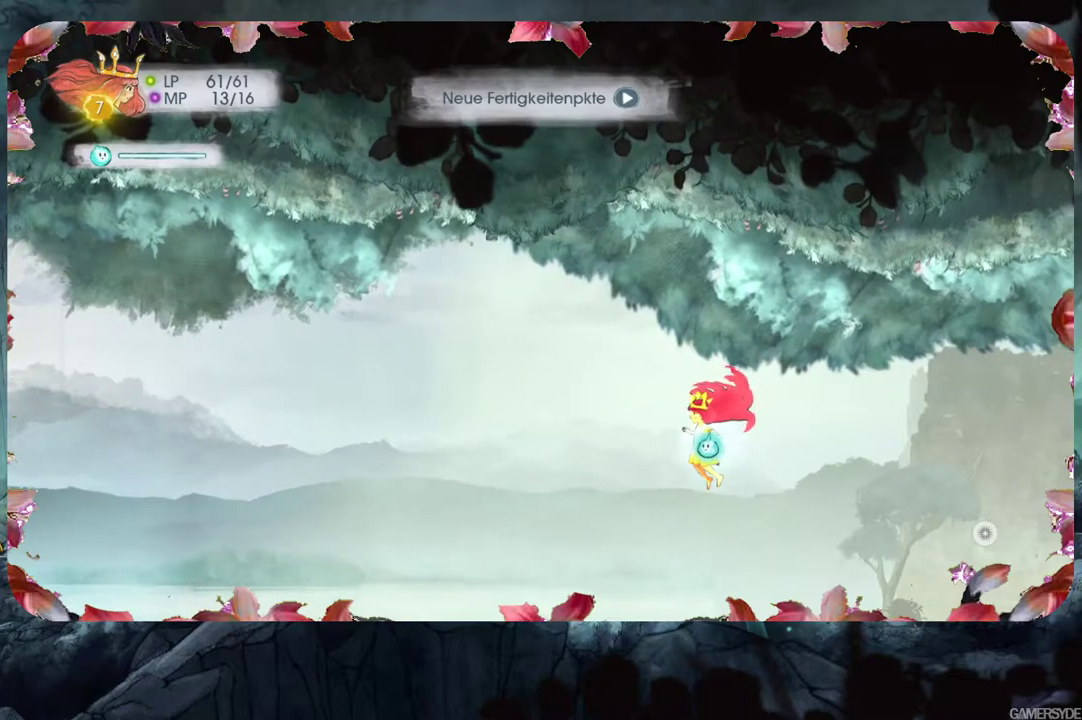
{"buttons": [], "left_stick": "left", "right_stick": "center", "events": [[217, "left_stick", "left"]]}
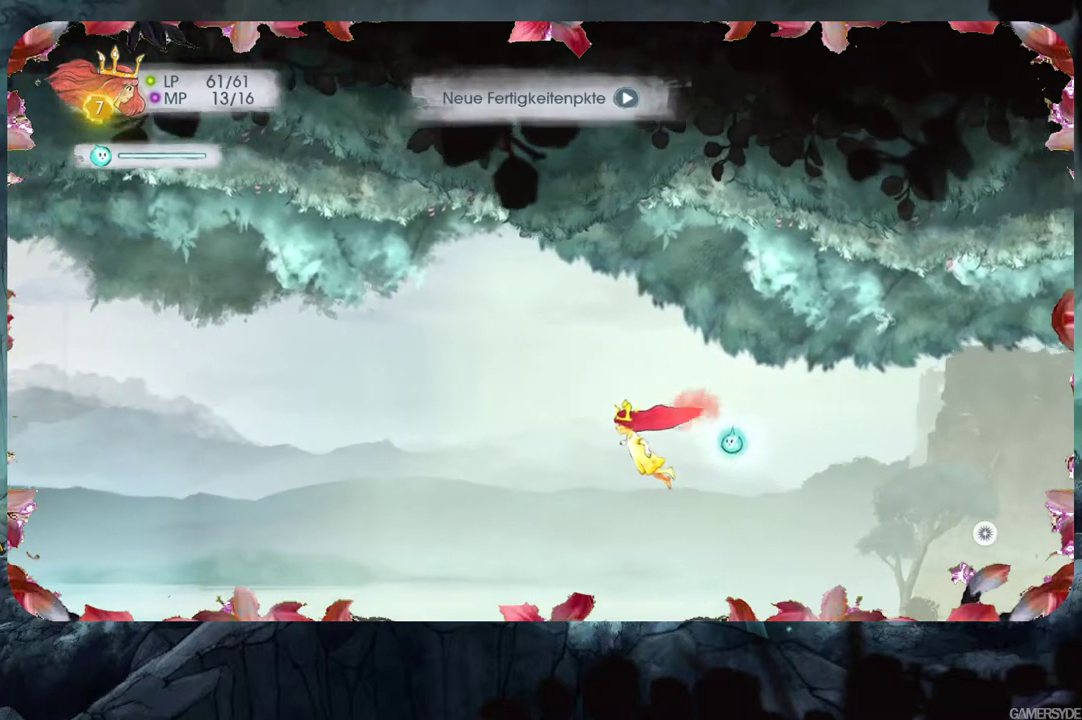
{"buttons": [], "left_stick": "left", "right_stick": "center", "events": []}
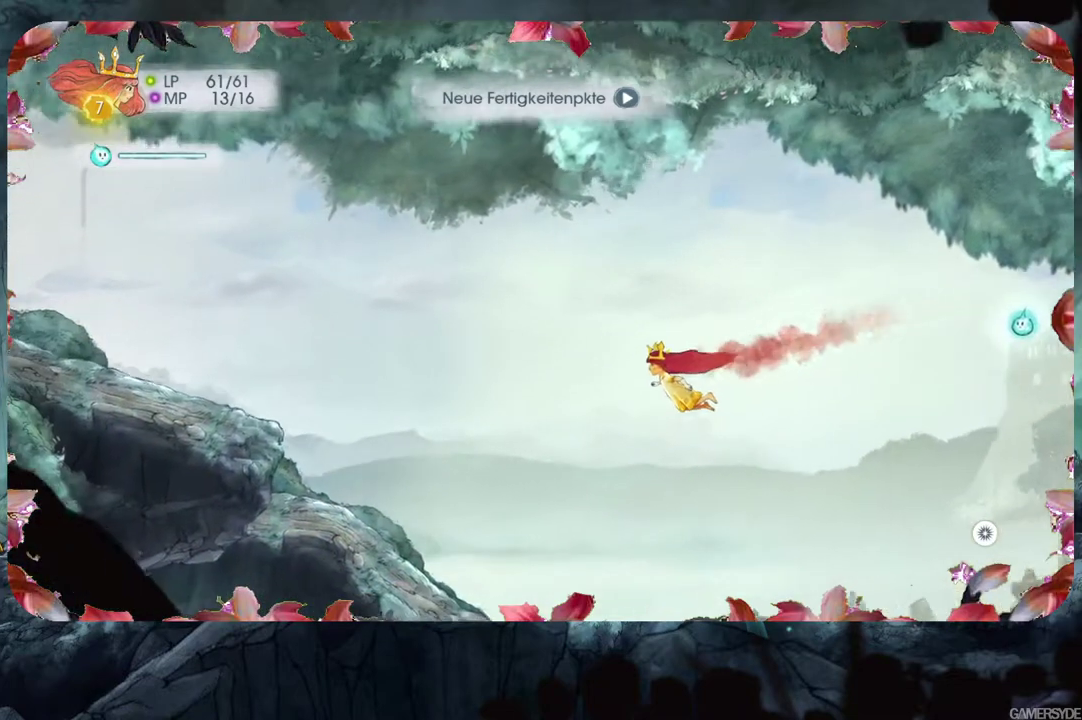
{"buttons": [], "left_stick": "center", "right_stick": "center", "events": [[33, "left_stick", "center"], [317, "START", "down"], [467, "START", "up"]]}
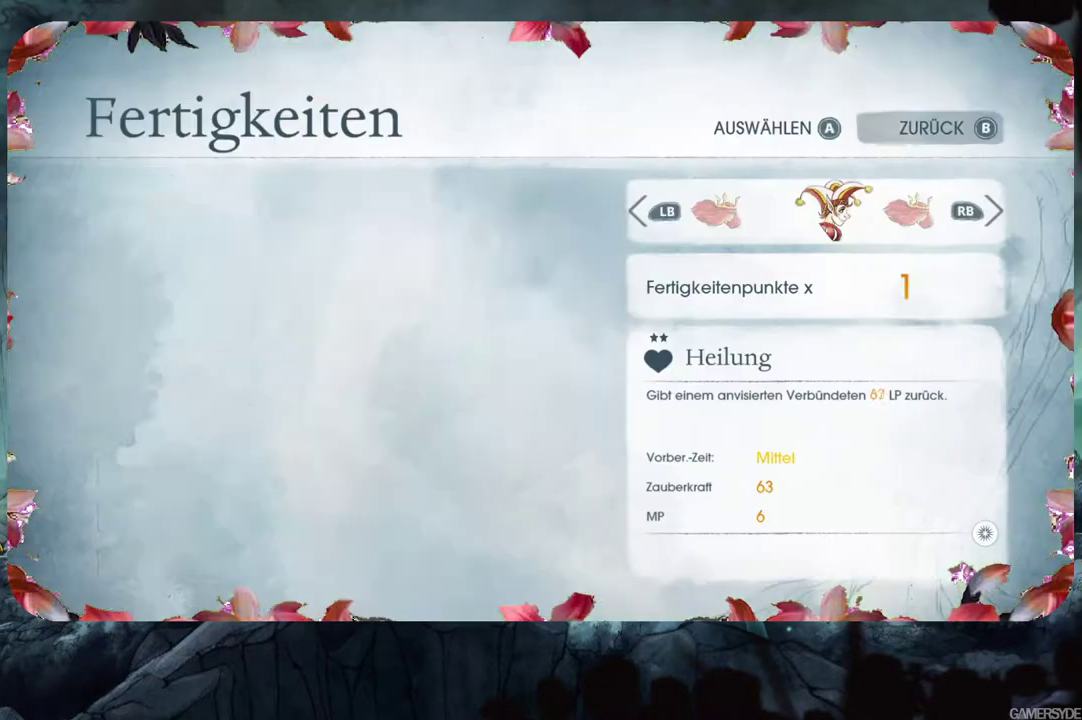
{"buttons": [], "left_stick": "center", "right_stick": "center", "events": []}
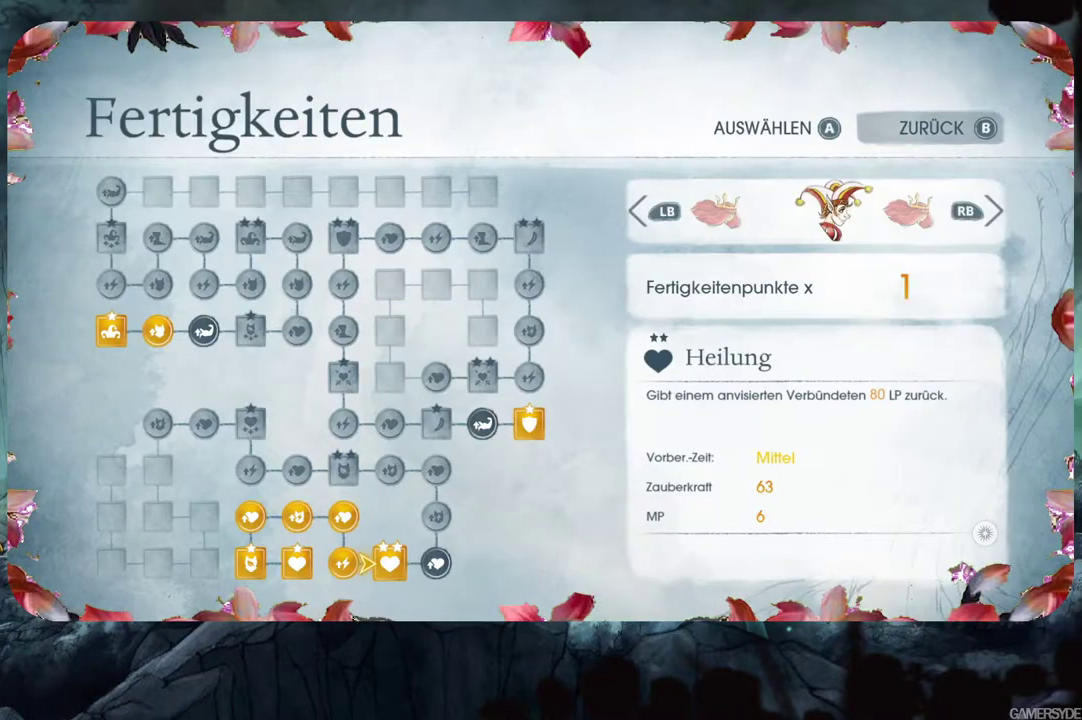
{"buttons": [], "left_stick": "center", "right_stick": "center", "events": [[367, "DPAD_DOWN", "down"], [483, "DPAD_DOWN", "up"]]}
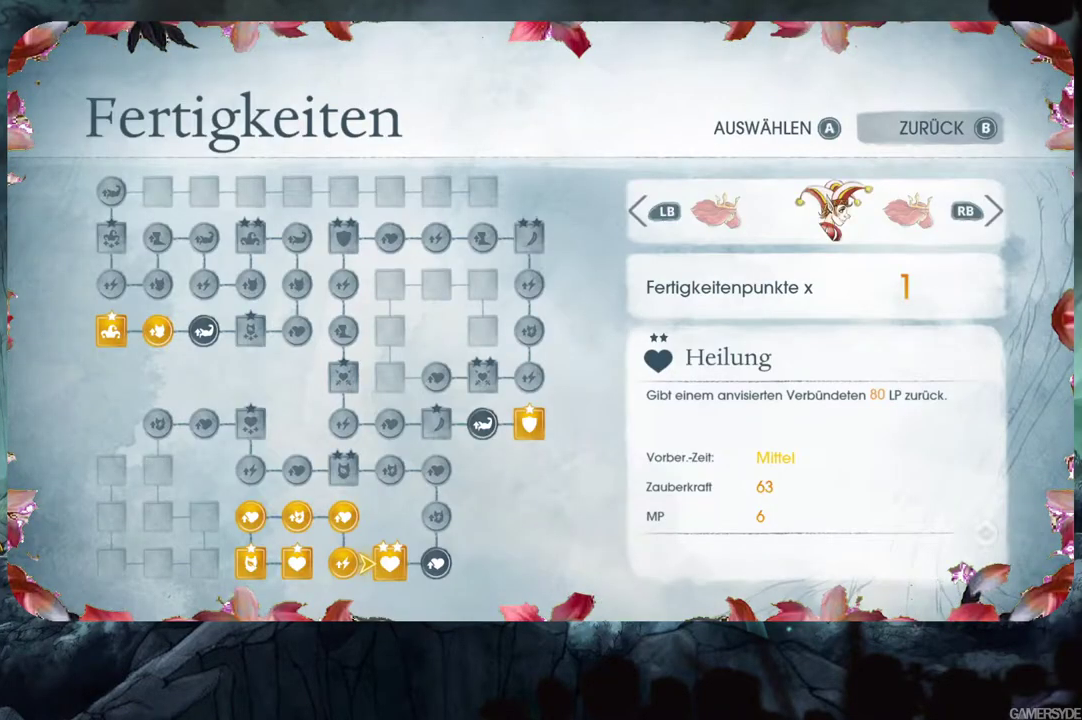
{"buttons": ["DPAD_LEFT"], "left_stick": "center", "right_stick": "center", "events": [[483, "DPAD_LEFT", "down"]]}
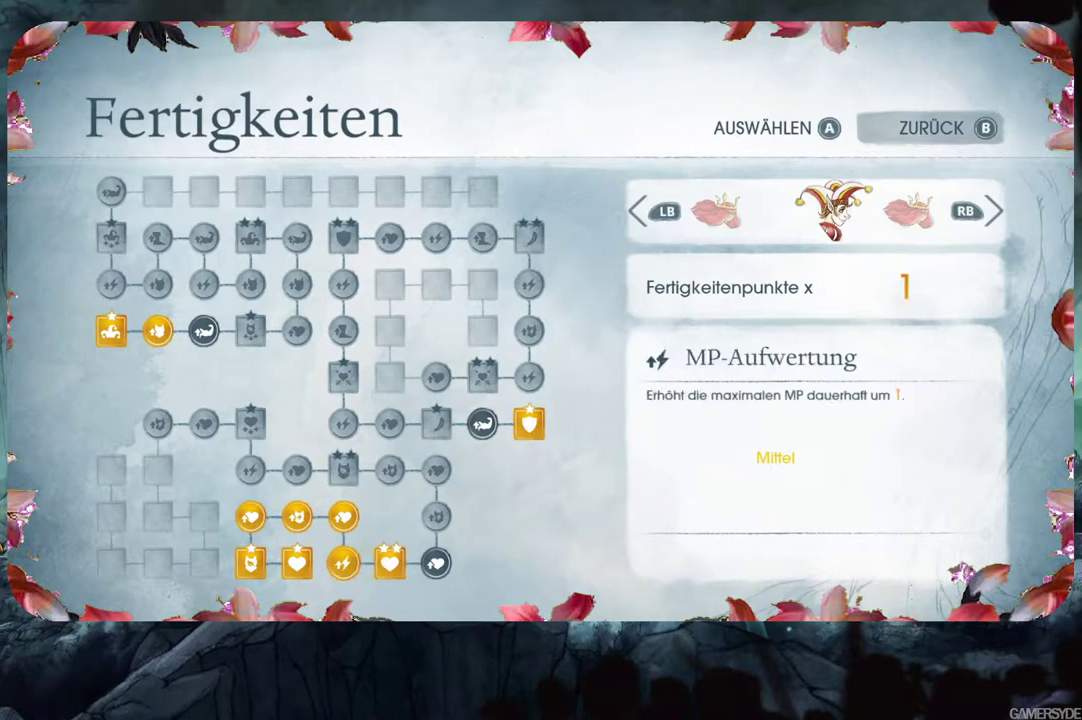
{"buttons": [], "left_stick": "center", "right_stick": "center", "events": [[117, "DPAD_LEFT", "up"], [350, "DPAD_RIGHT", "down"], [450, "DPAD_RIGHT", "up"]]}
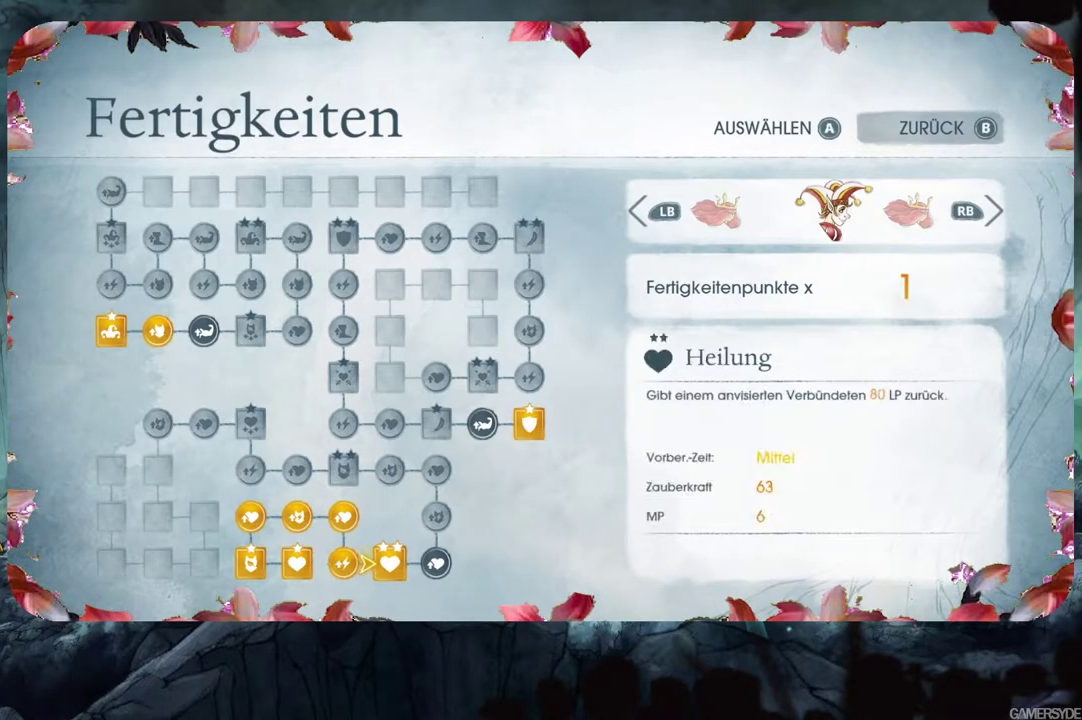
{"buttons": [], "left_stick": "center", "right_stick": "center", "events": [[67, "DPAD_RIGHT", "down"], [217, "DPAD_RIGHT", "up"]]}